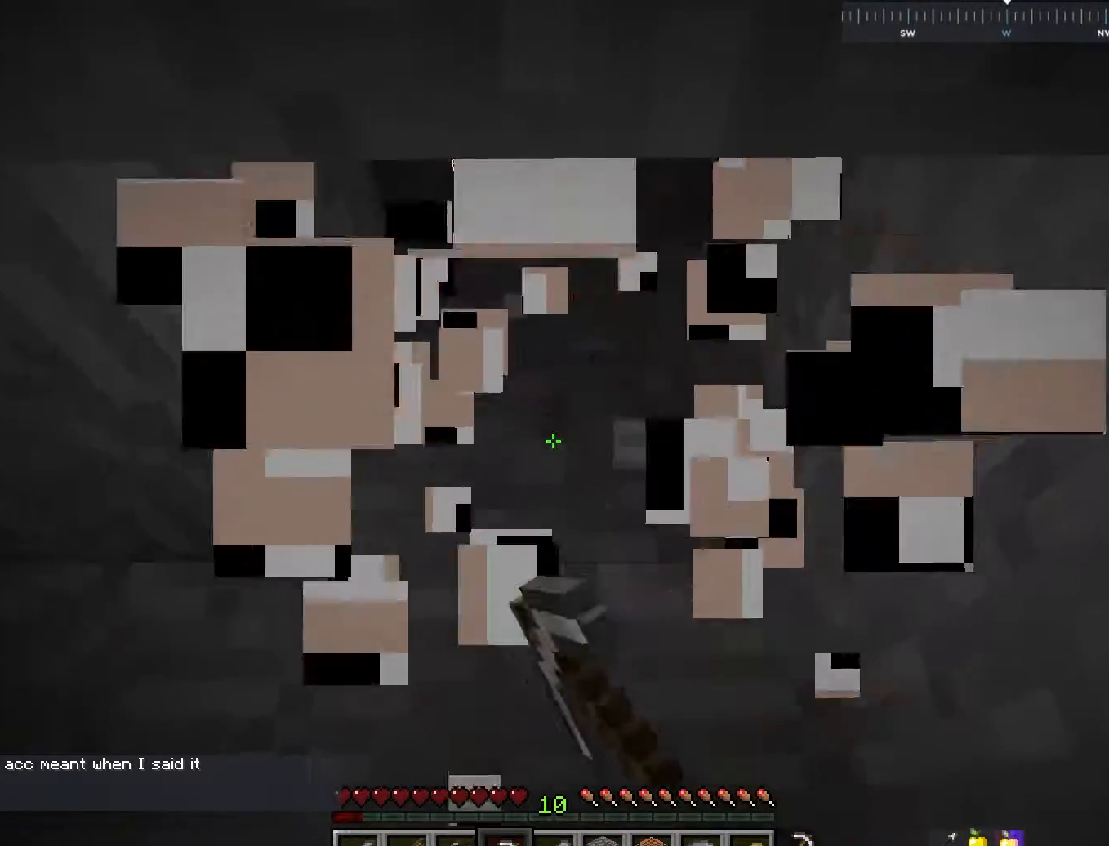
Gameplay with keyboard and mouse; each line is a JSON object with the keys and mouse buttons held at the frame after it. "events" lists presses ("down") and releases ("up") of "a", "d", "s", "space", "w", "mouse_left" and "mouse_right" between this image and that frame as [ms after this image, input, new state], when the widget could be followed in between. "mouse_left", "mouse_right" = the "left", "right" buttons of the "mouse" list. No other keys are recorded. Fast repeated clicks can show as one long hold. Mouse movement is not recorded.
{"keys": [], "mouse": [], "events": [[117, "w", "up"], [150, "mouse_left", "up"]]}
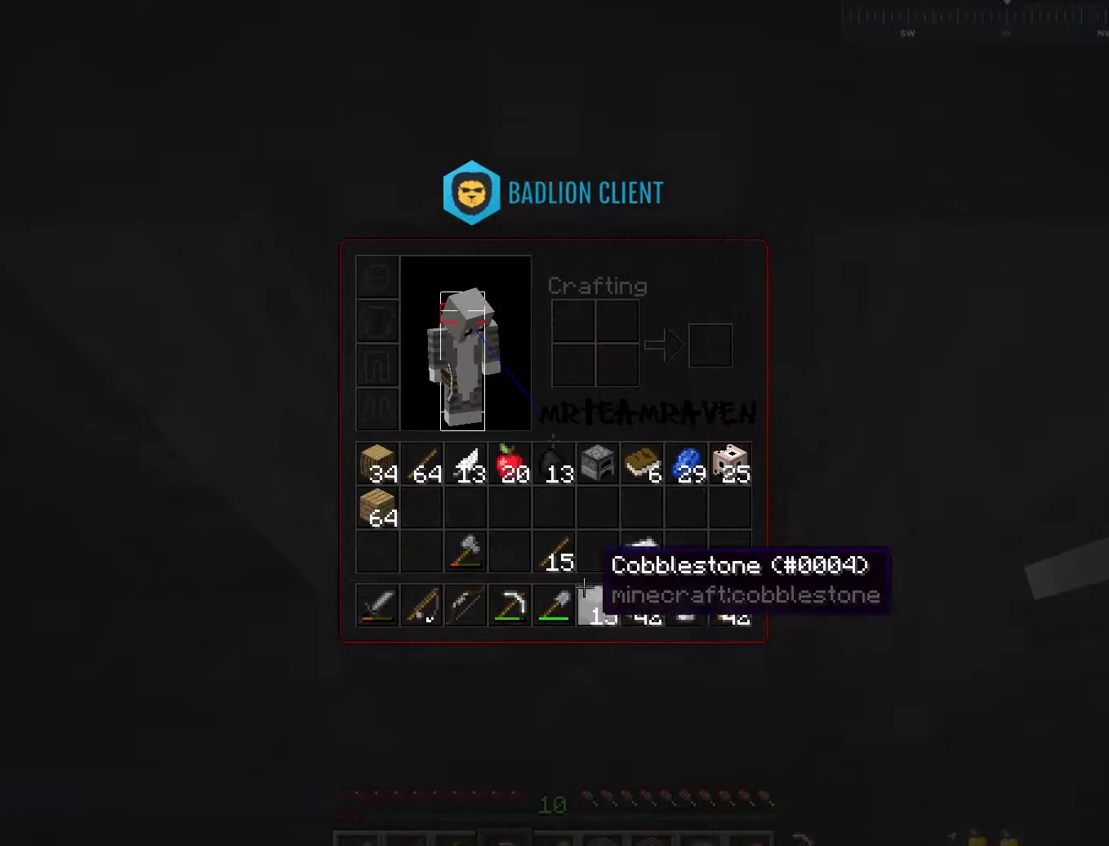
{"keys": [], "mouse": [], "events": []}
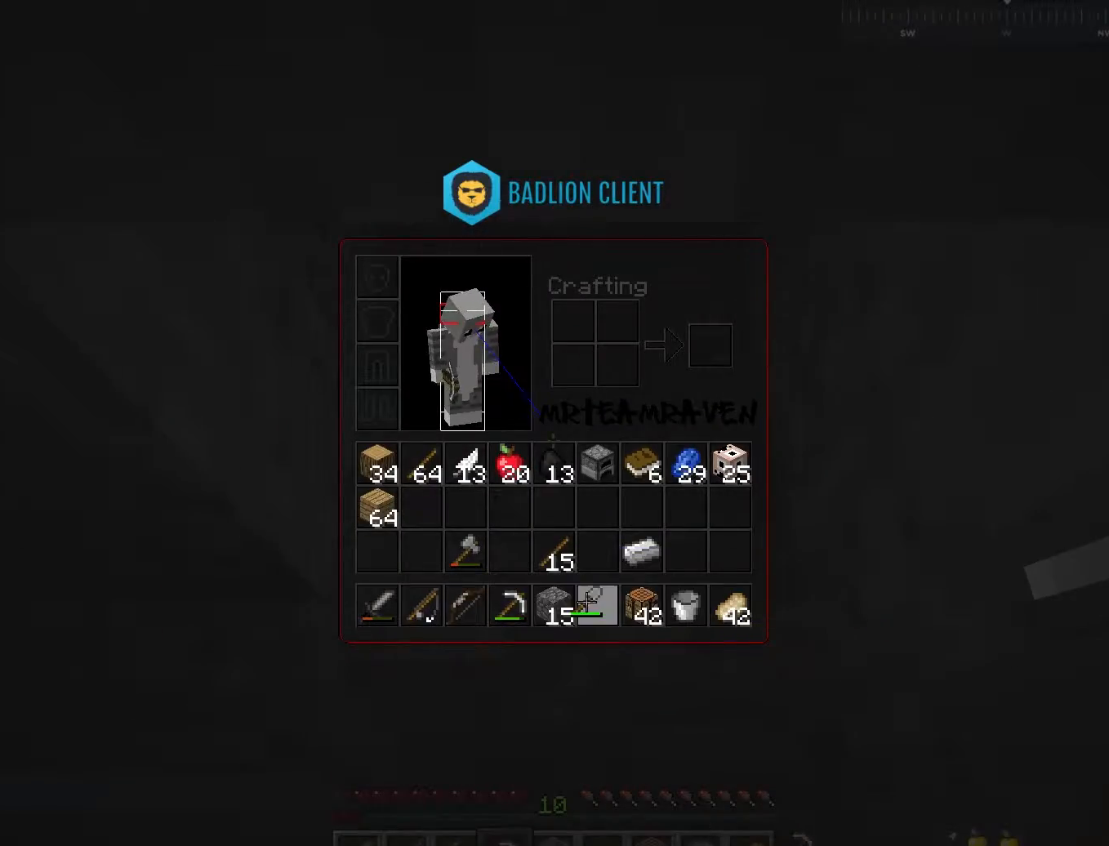
{"keys": ["s"], "mouse": [], "events": [[450, "s", "down"]]}
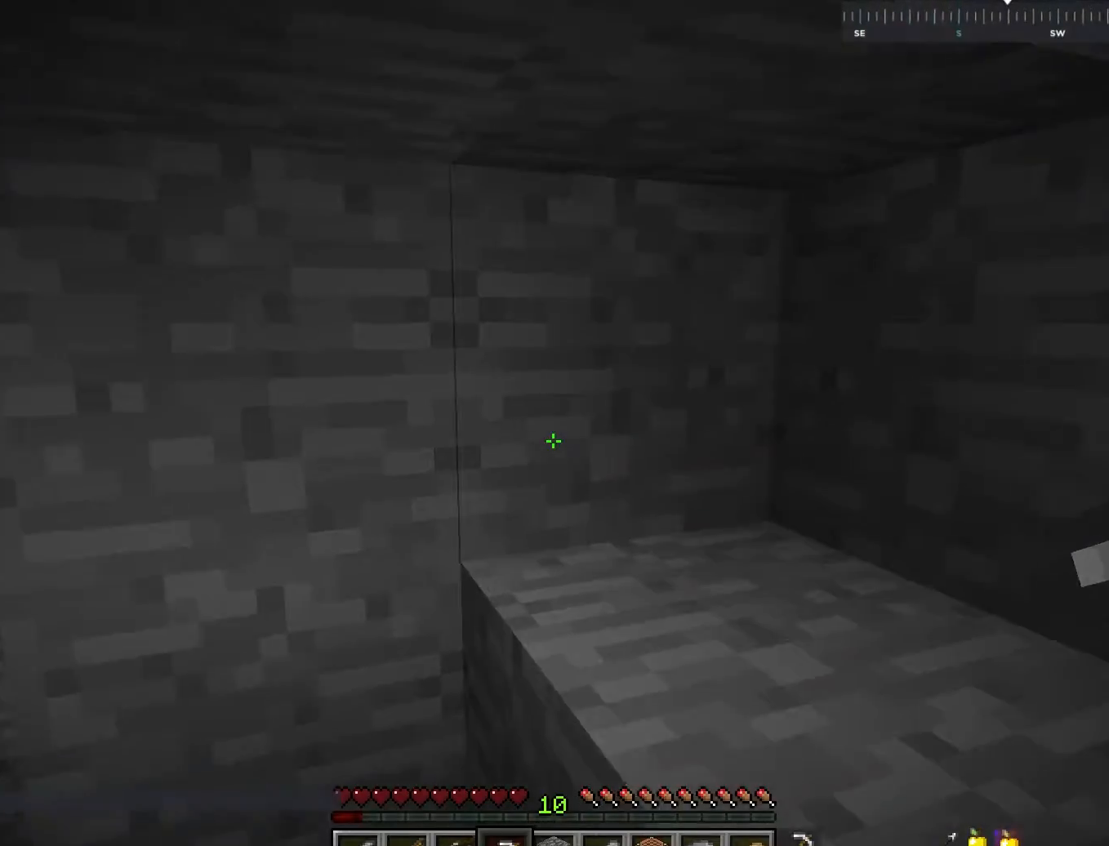
{"keys": [], "mouse": [], "events": [[50, "d", "down"], [217, "d", "up"], [350, "s", "up"]]}
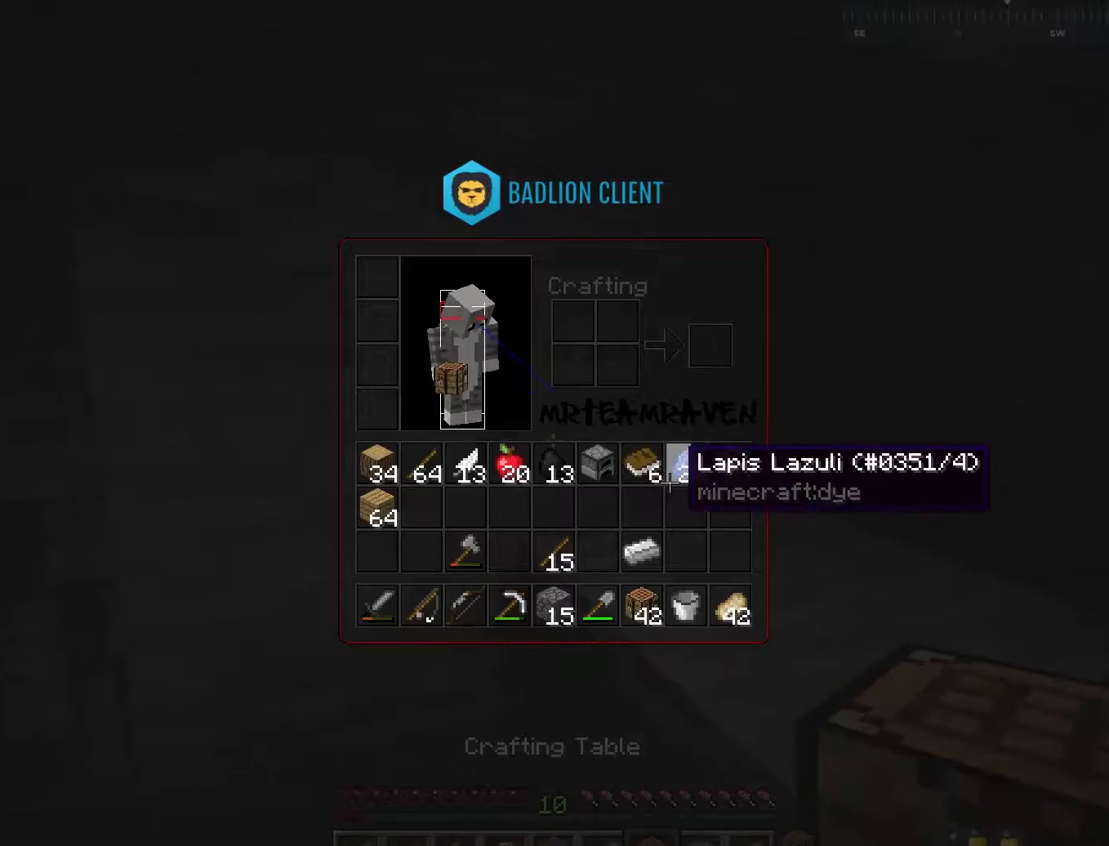
{"keys": [], "mouse": [], "events": []}
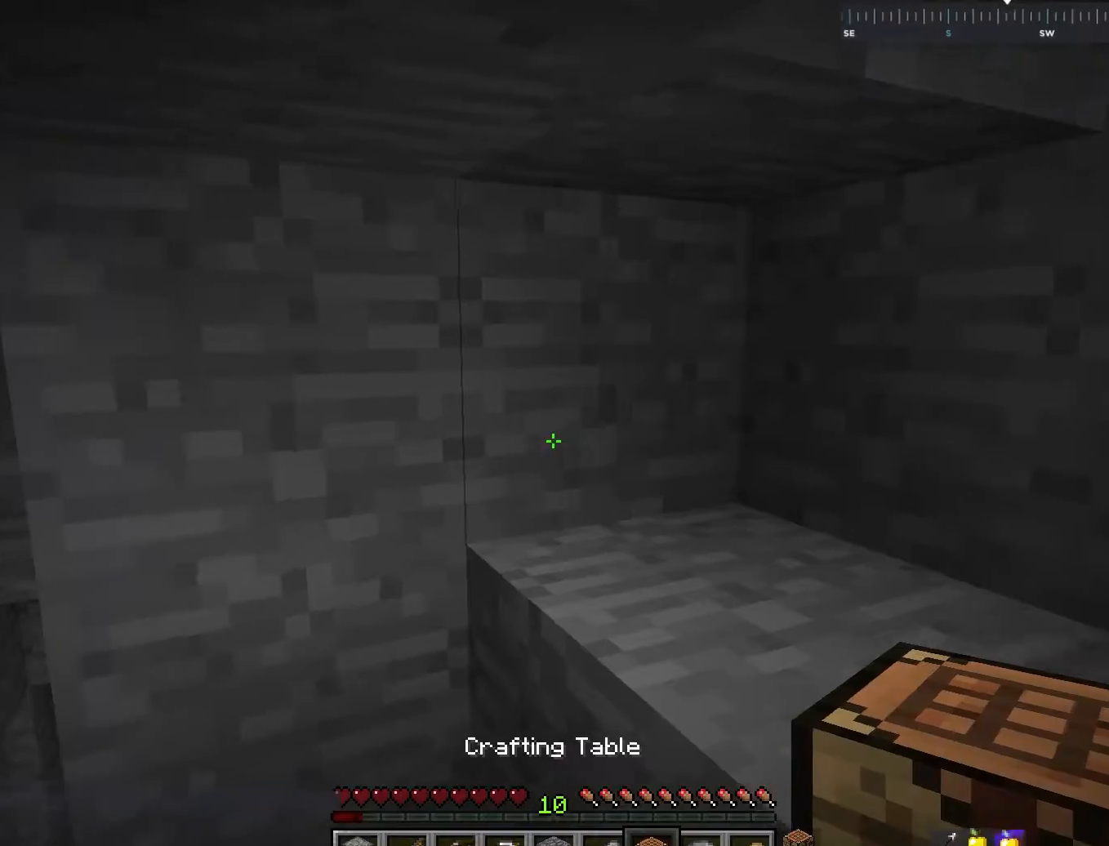
{"keys": [], "mouse": [], "events": [[100, "mouse_right", "down"], [233, "mouse_right", "up"]]}
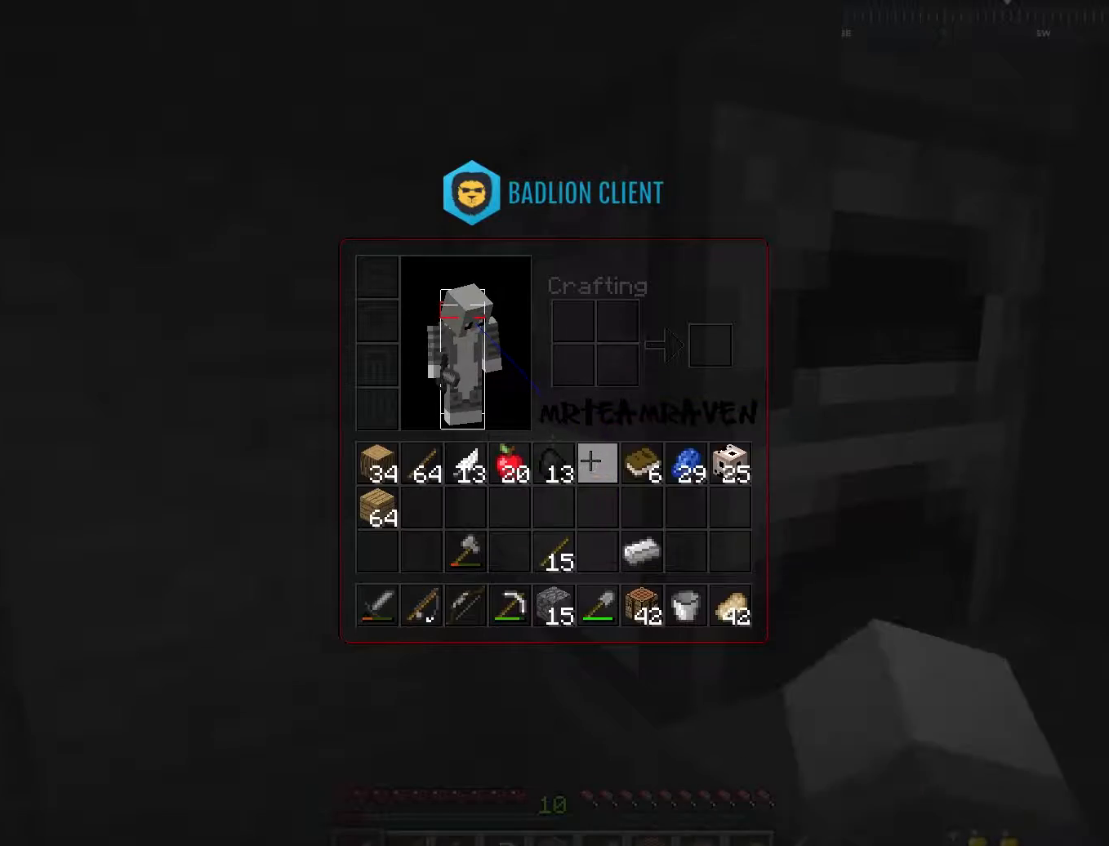
{"keys": [], "mouse": [], "events": [[250, "mouse_right", "down"], [333, "mouse_right", "up"]]}
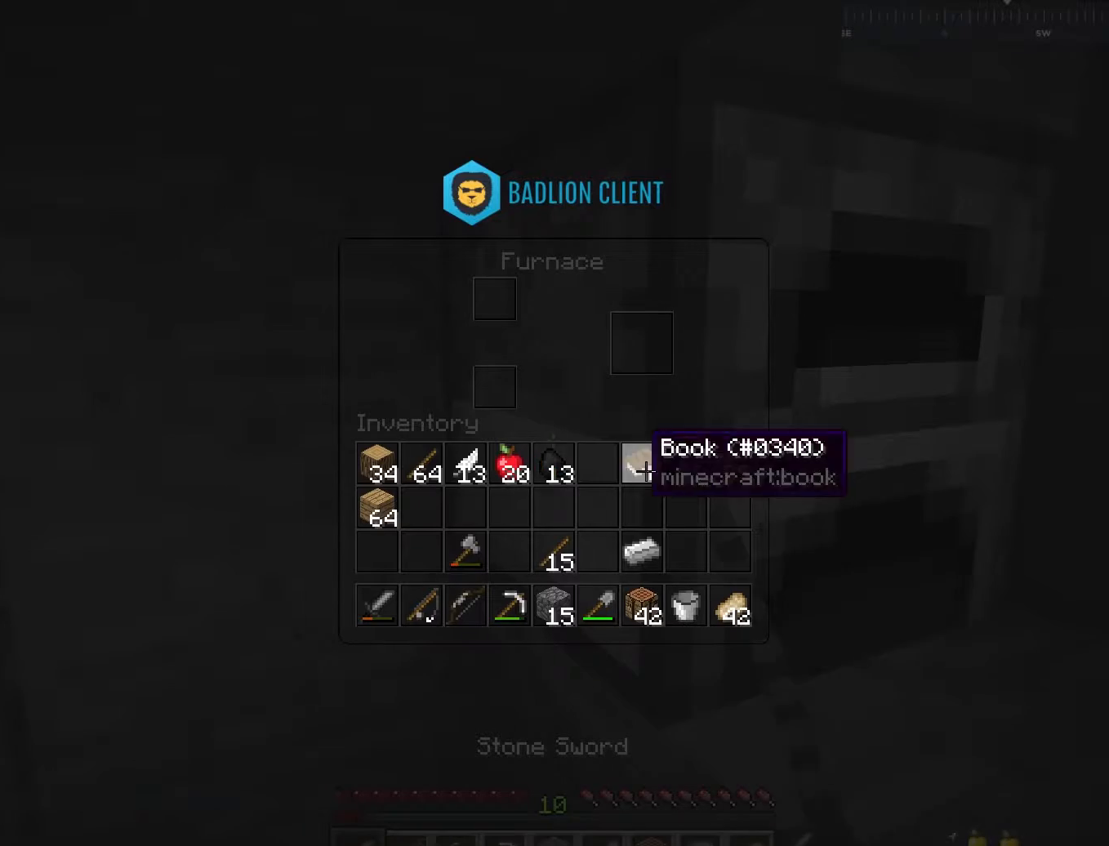
{"keys": [], "mouse": [], "events": []}
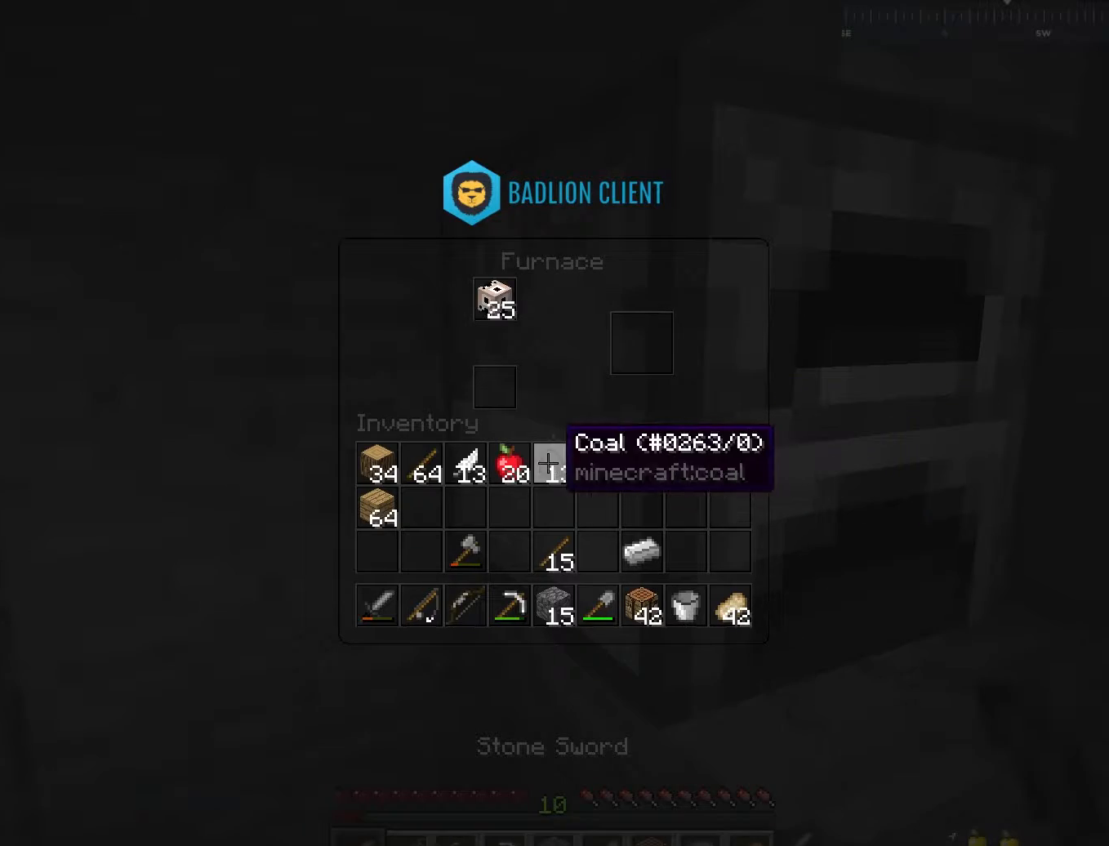
{"keys": [], "mouse": [], "events": []}
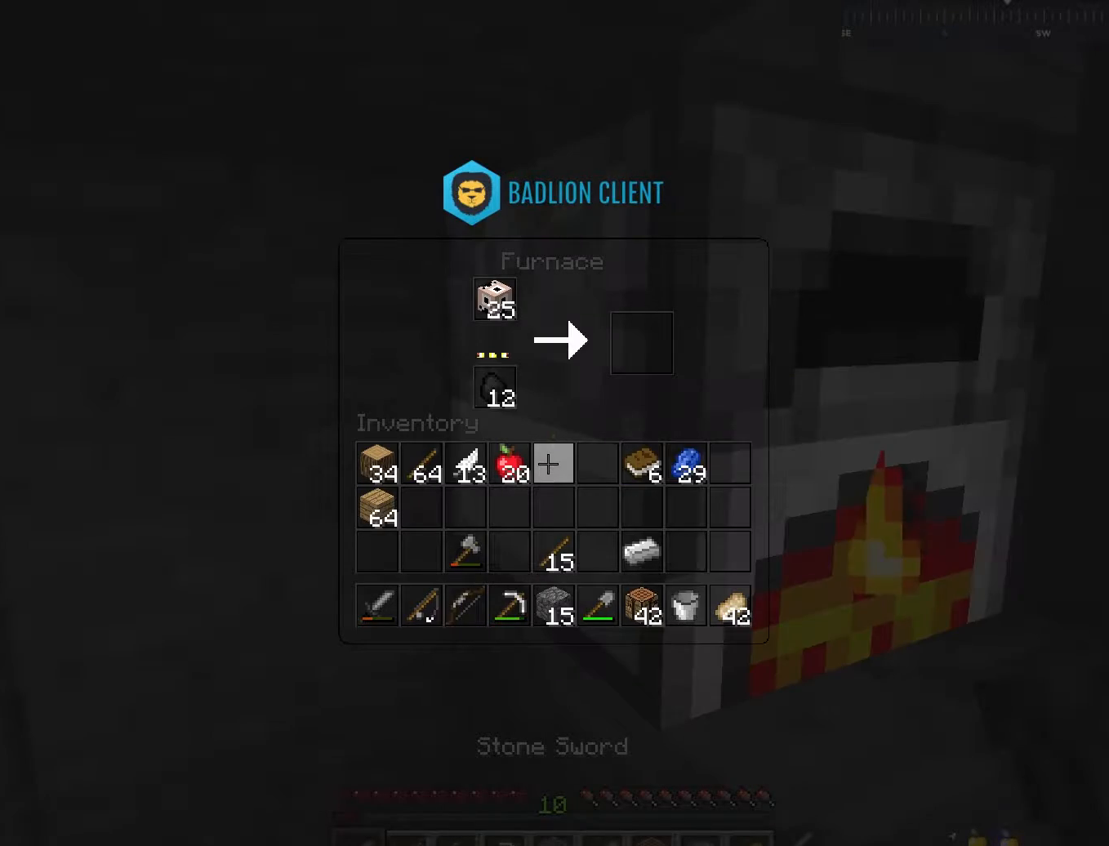
{"keys": [], "mouse": [], "events": []}
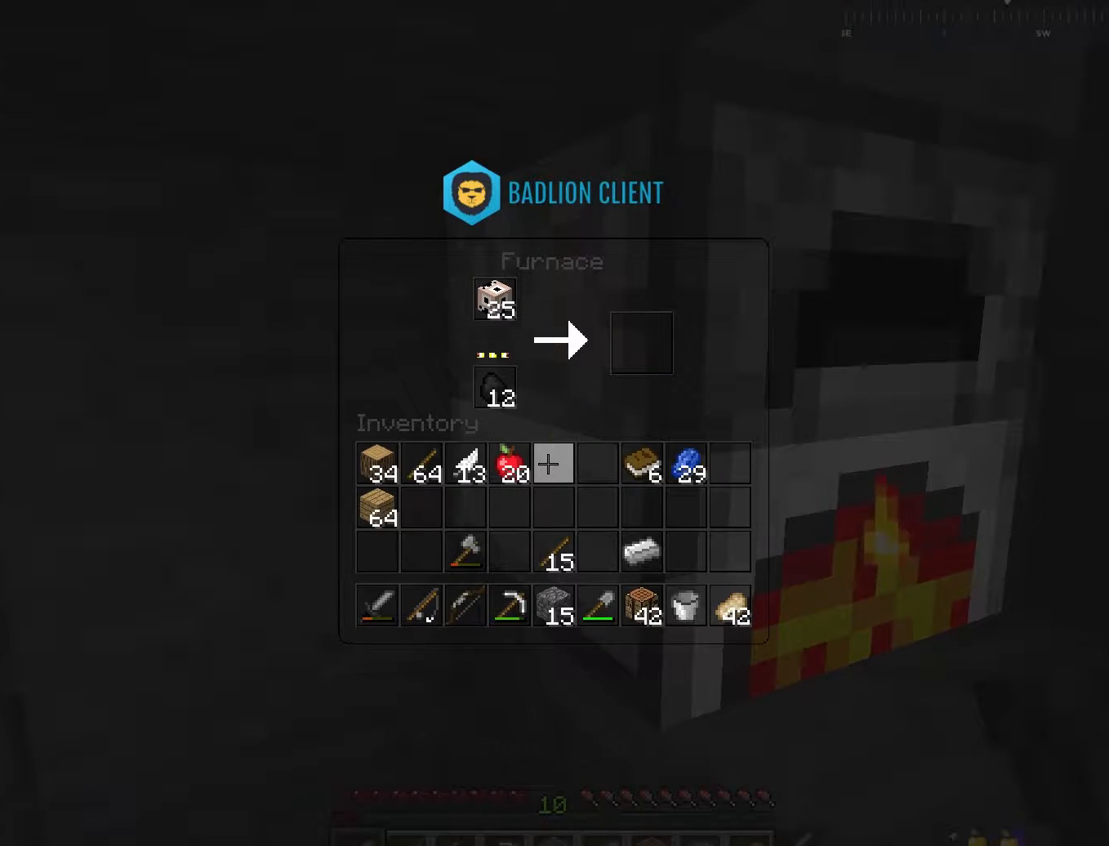
{"keys": [], "mouse": [], "events": []}
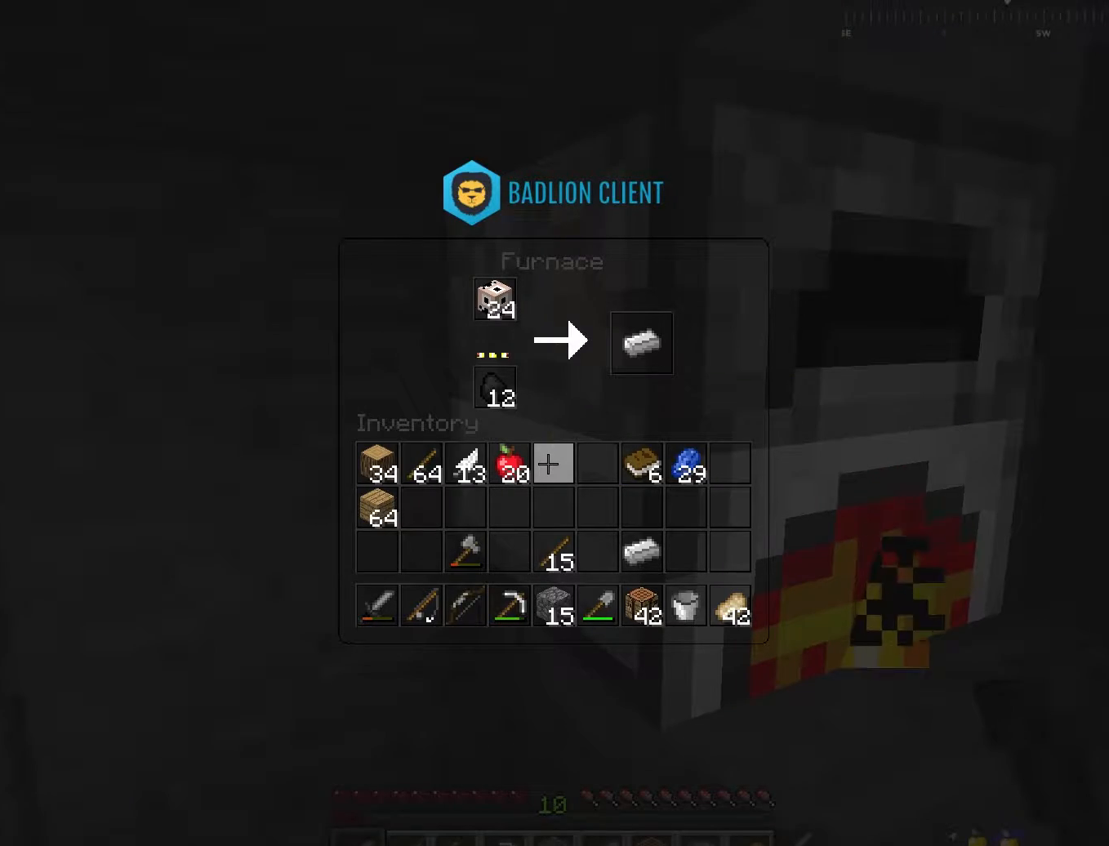
{"keys": [], "mouse": [], "events": []}
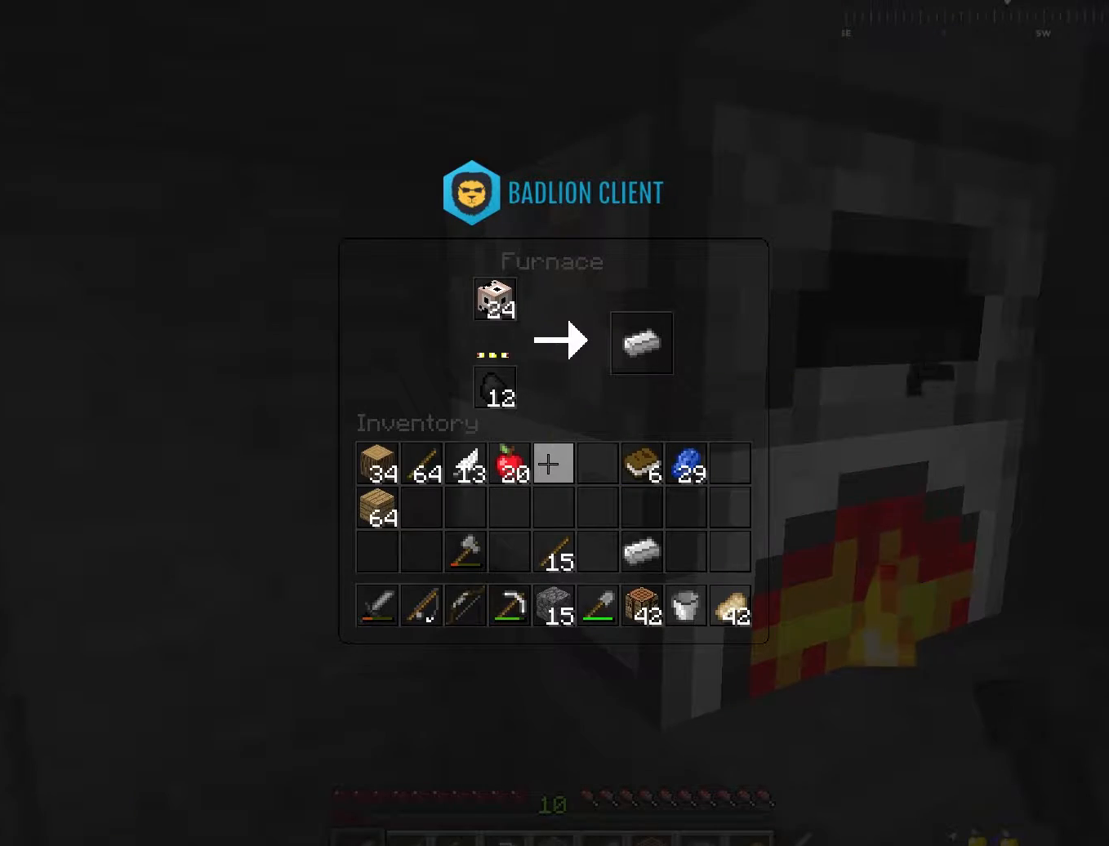
{"keys": [], "mouse": [], "events": []}
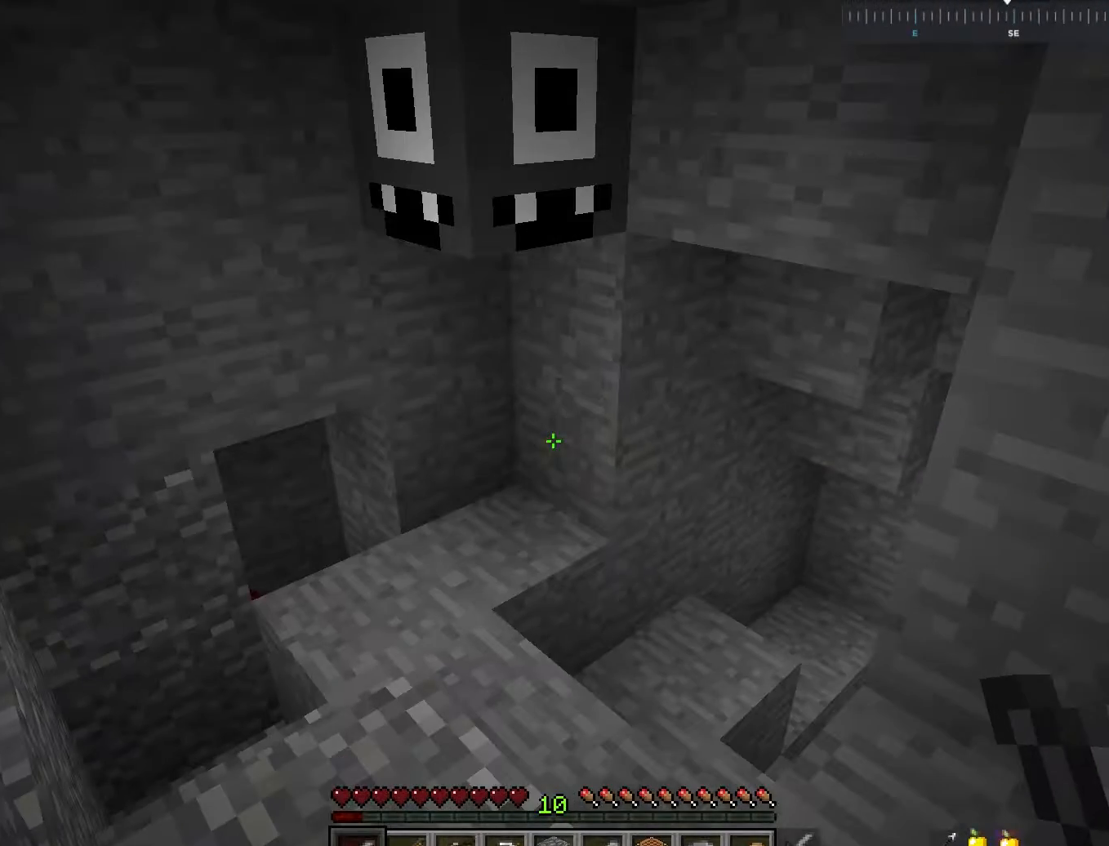
{"keys": ["d", "w"], "mouse": [], "events": [[250, "w", "down"], [500, "d", "down"]]}
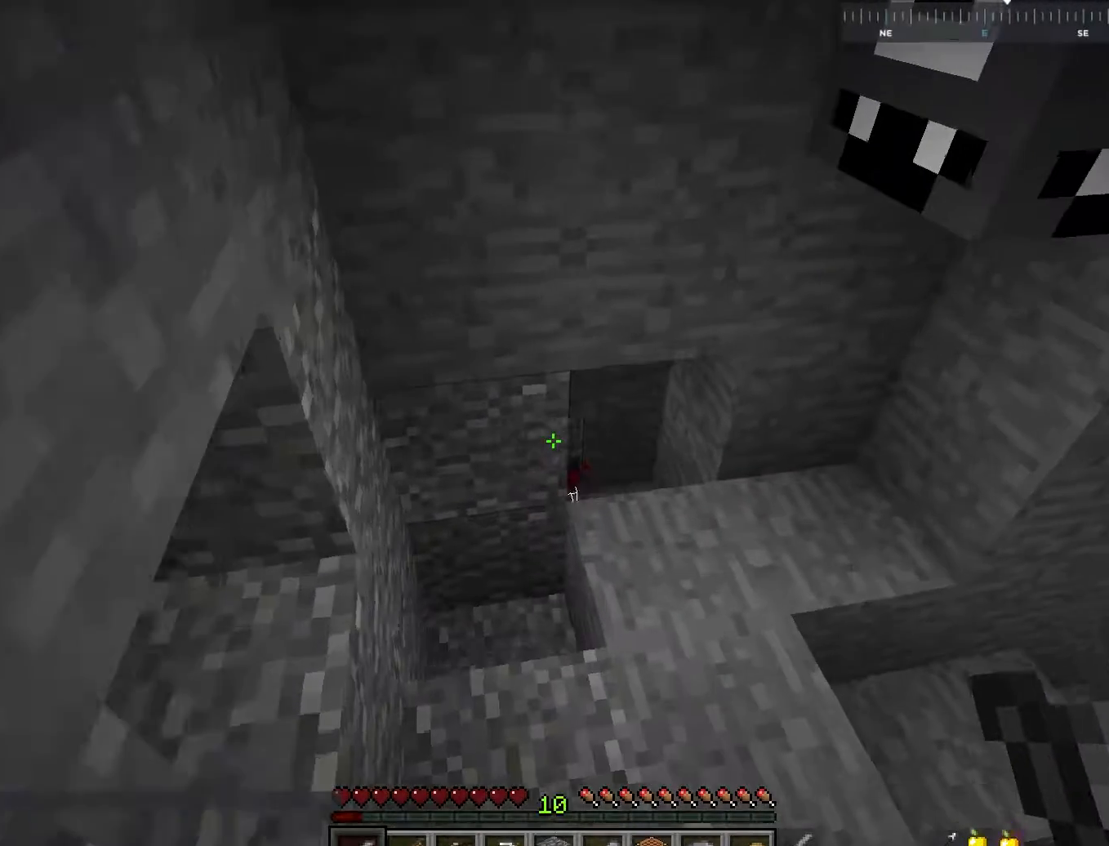
{"keys": [], "mouse": [], "events": [[217, "d", "up"], [267, "w", "up"]]}
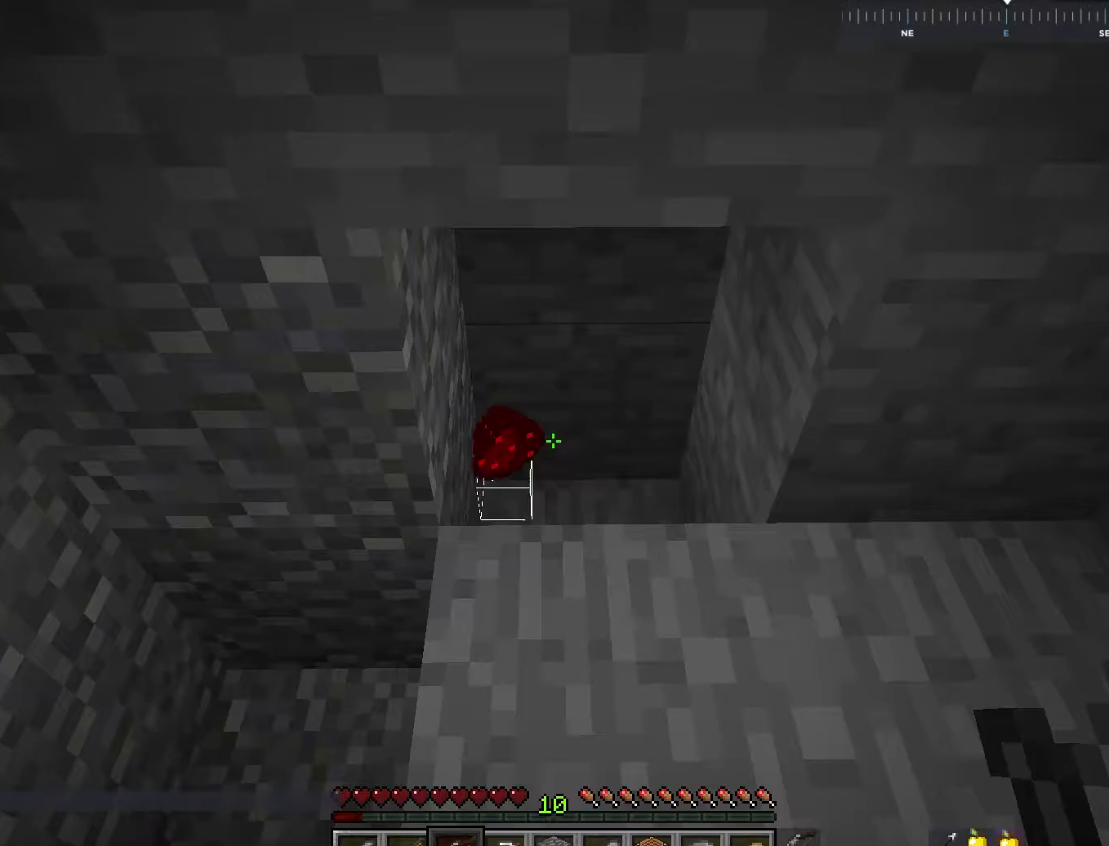
{"keys": ["w"], "mouse": ["left"], "events": [[50, "w", "down"], [150, "mouse_left", "down"]]}
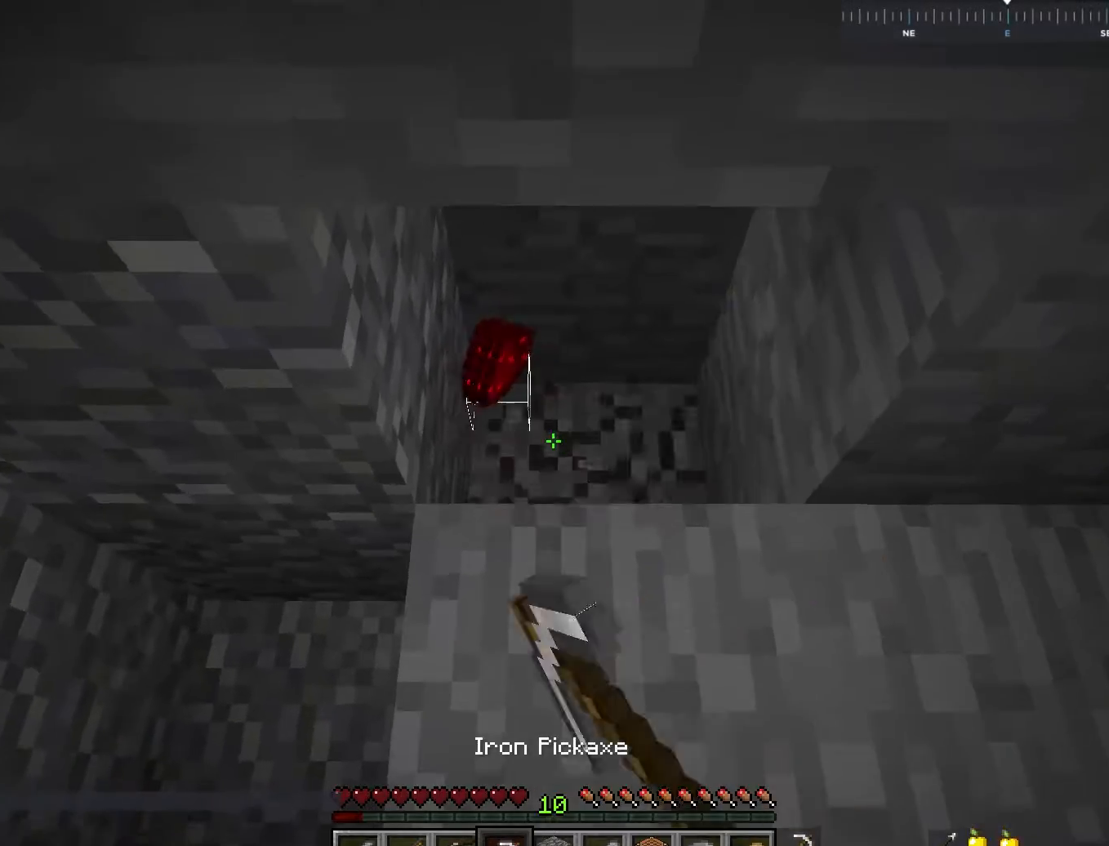
{"keys": [], "mouse": [], "events": [[17, "w", "up"], [367, "mouse_left", "up"]]}
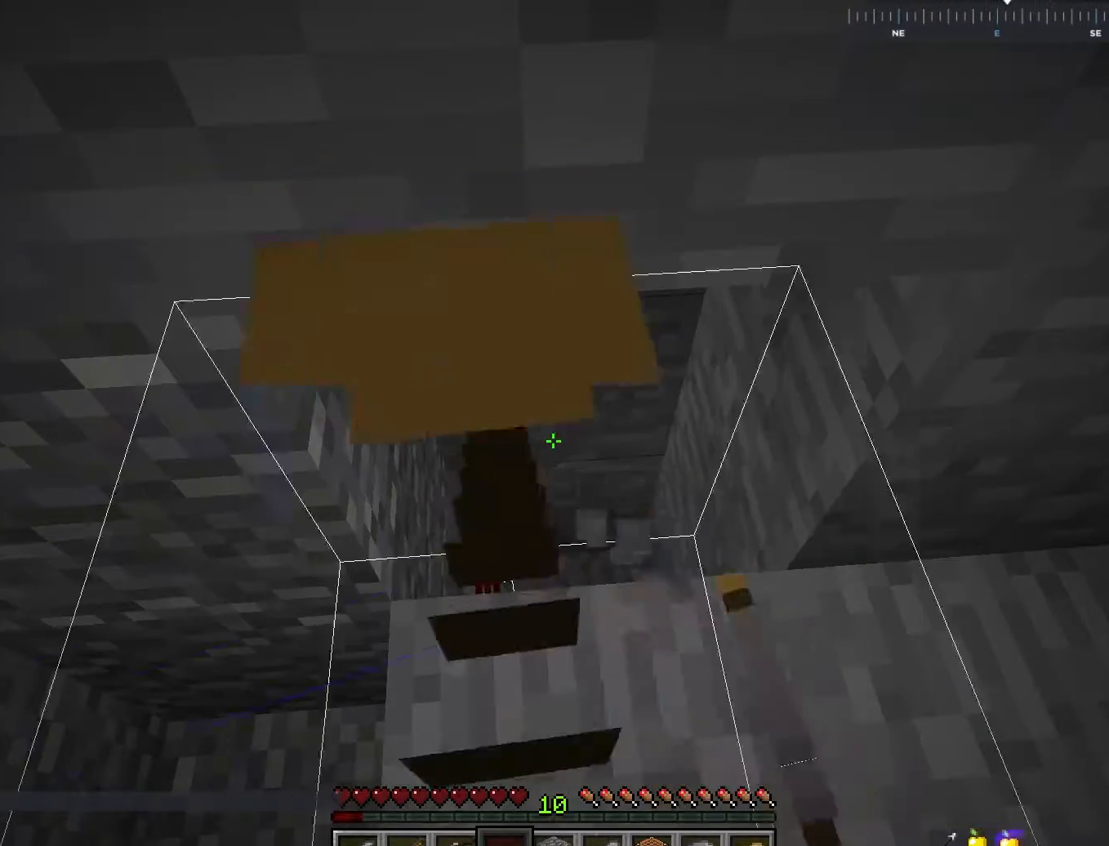
{"keys": [], "mouse": [], "events": []}
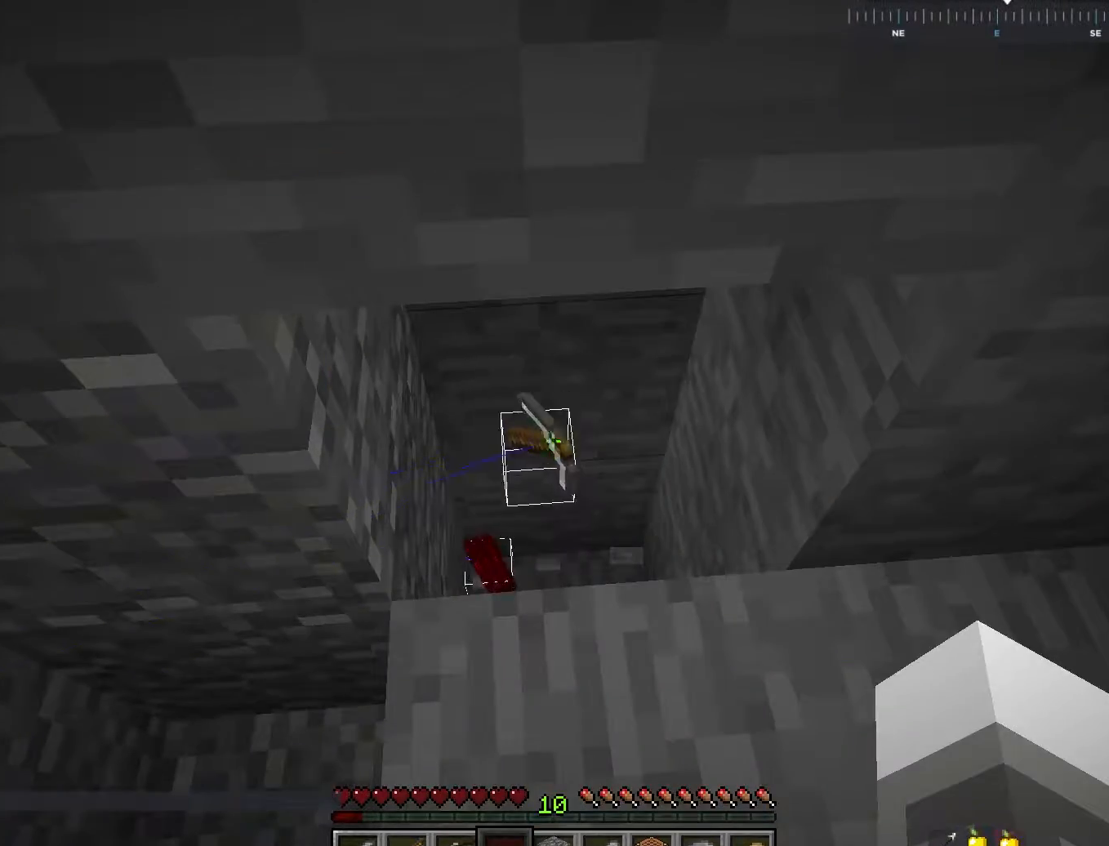
{"keys": [], "mouse": ["left"], "events": [[450, "mouse_left", "down"]]}
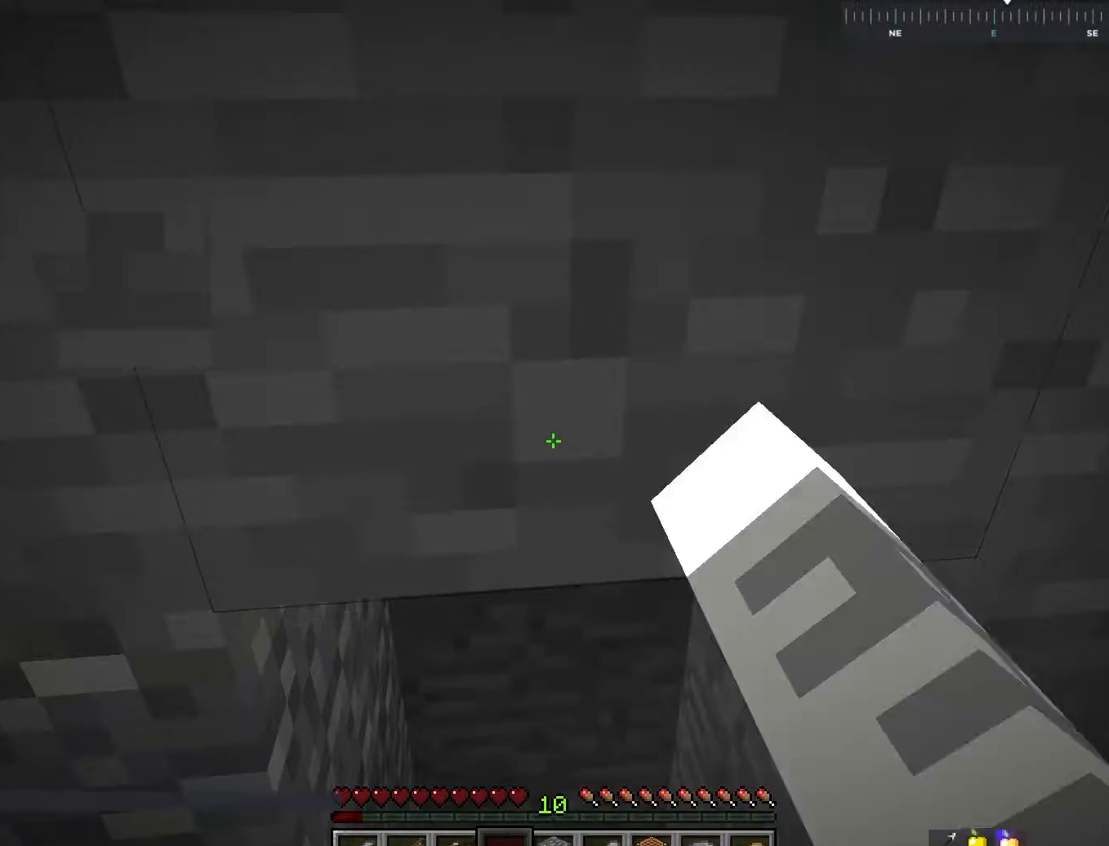
{"keys": [], "mouse": [], "events": [[383, "mouse_left", "up"]]}
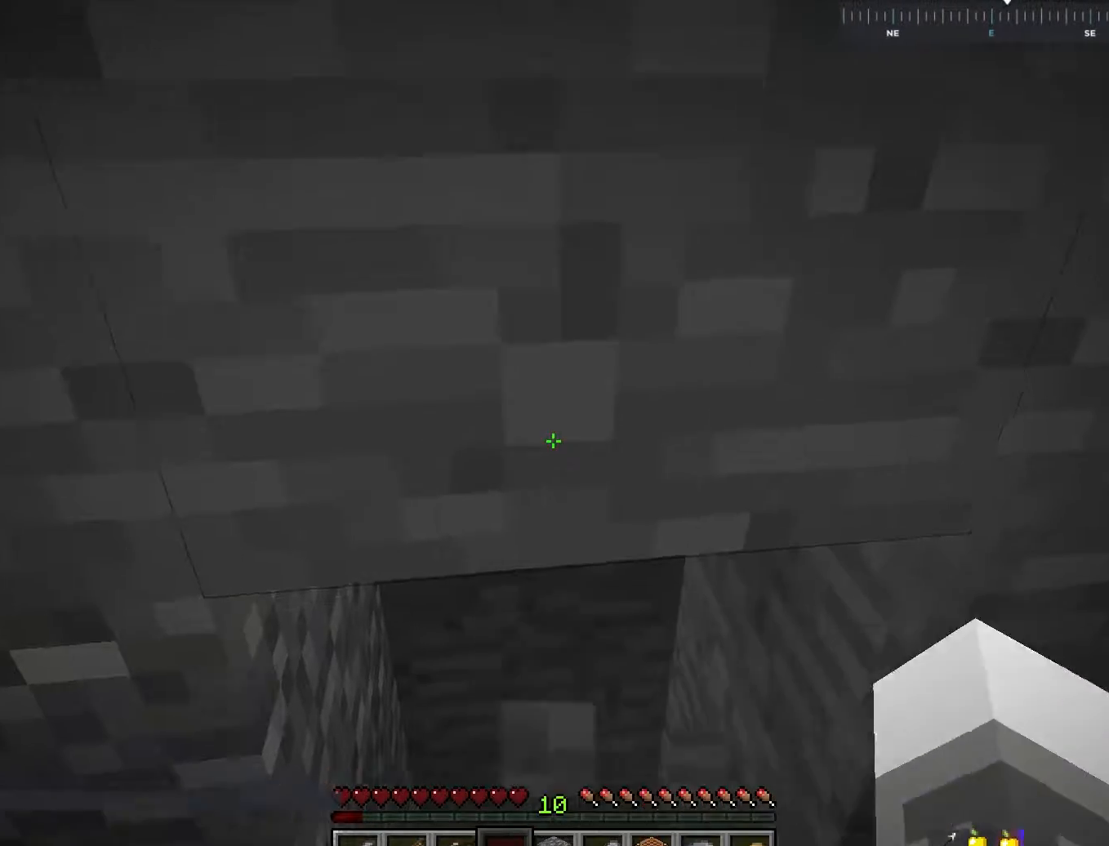
{"keys": [], "mouse": ["left"], "events": [[50, "s", "down"], [317, "s", "up"], [450, "mouse_left", "down"]]}
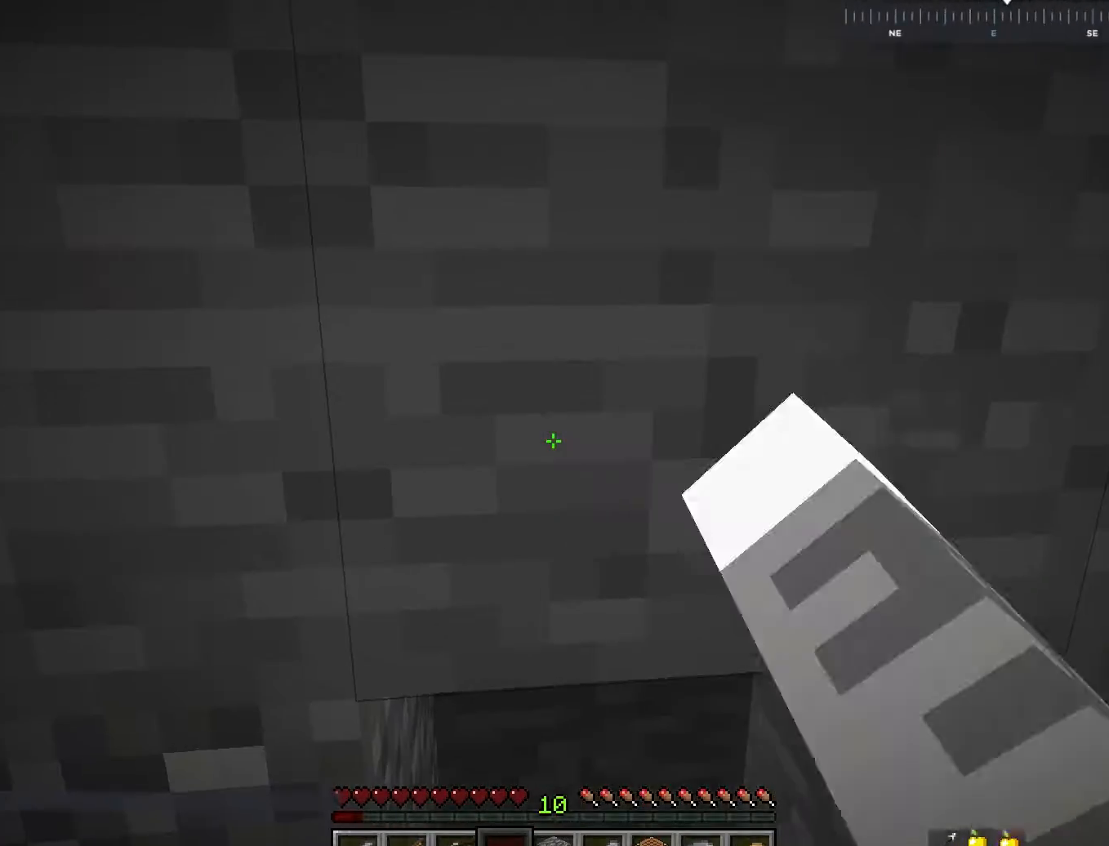
{"keys": ["d", "w"], "mouse": ["left"], "events": [[400, "d", "down"], [400, "w", "down"]]}
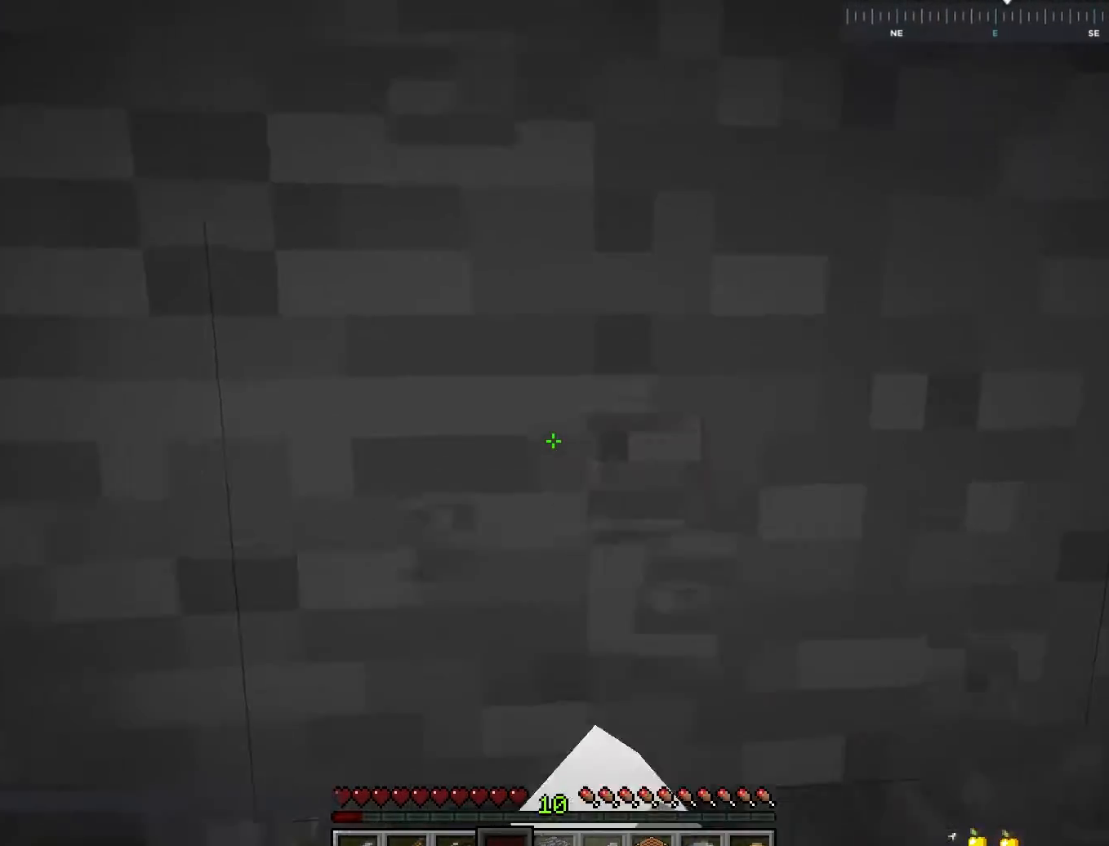
{"keys": [], "mouse": ["left"], "events": [[67, "w", "up"], [117, "d", "up"]]}
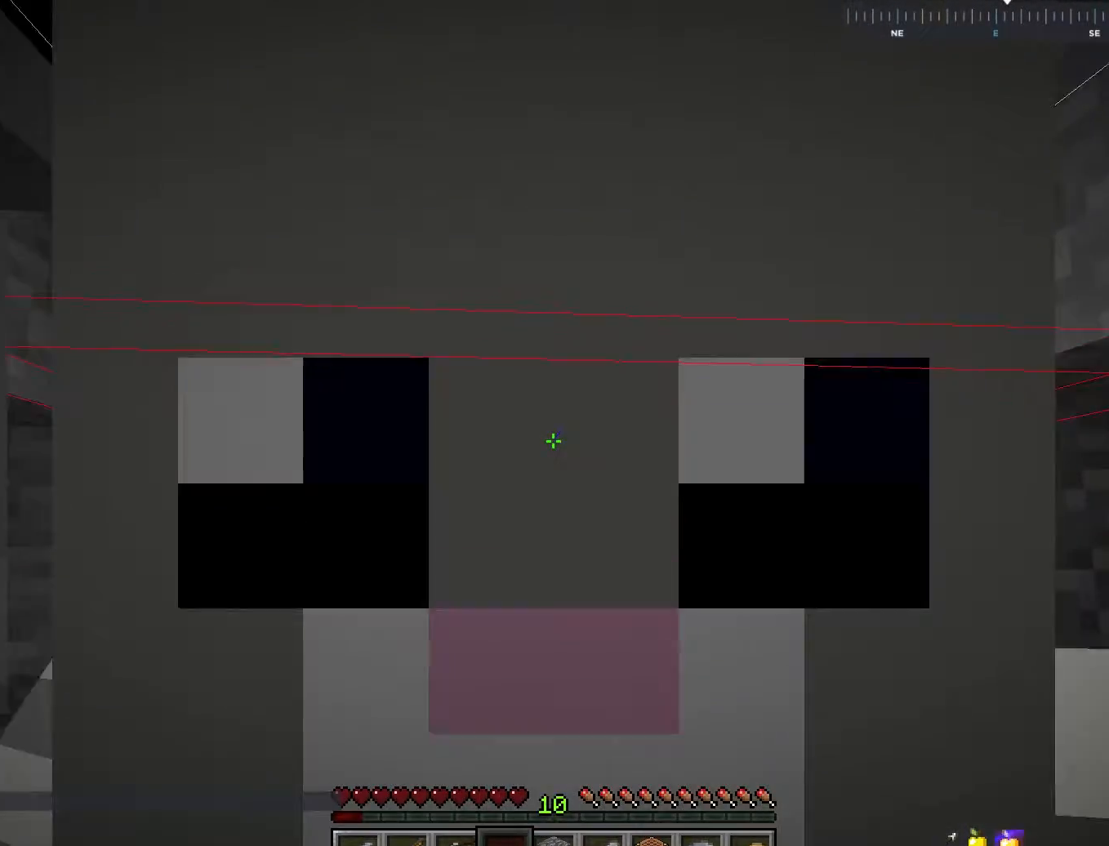
{"keys": [], "mouse": ["left"], "events": []}
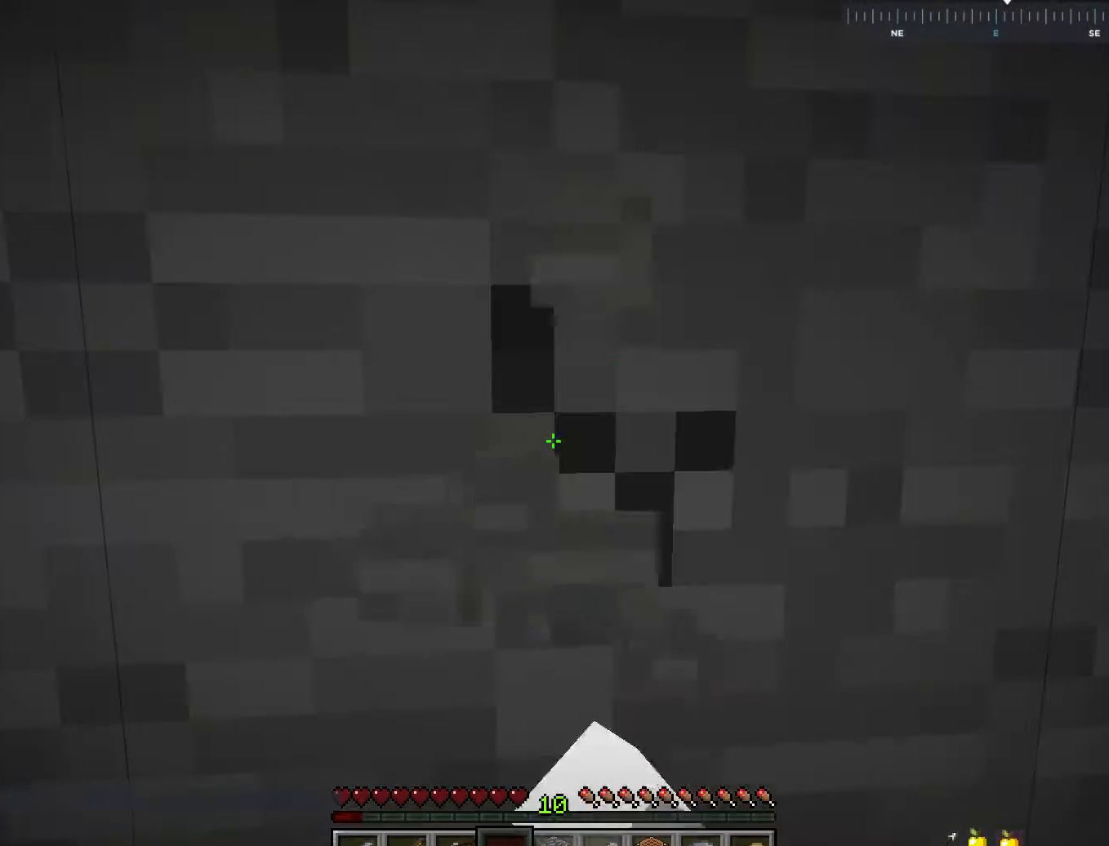
{"keys": [], "mouse": ["left"], "events": []}
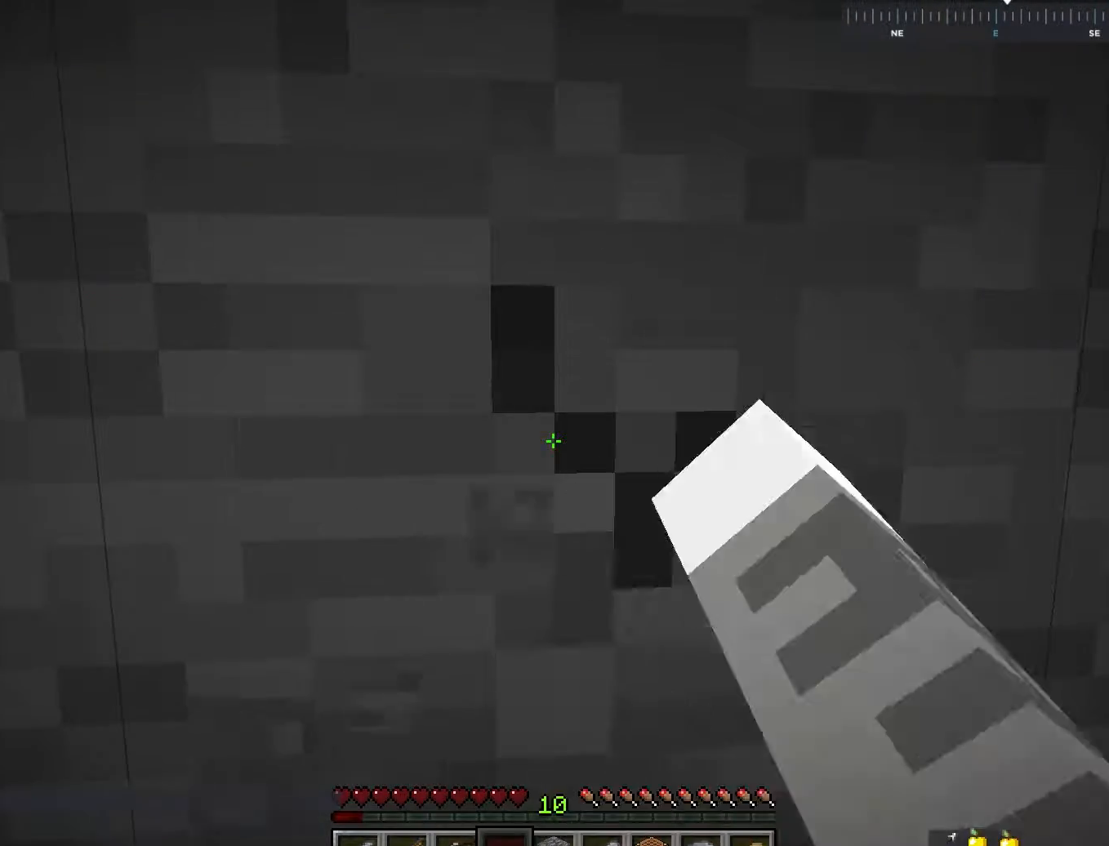
{"keys": [], "mouse": ["left"], "events": []}
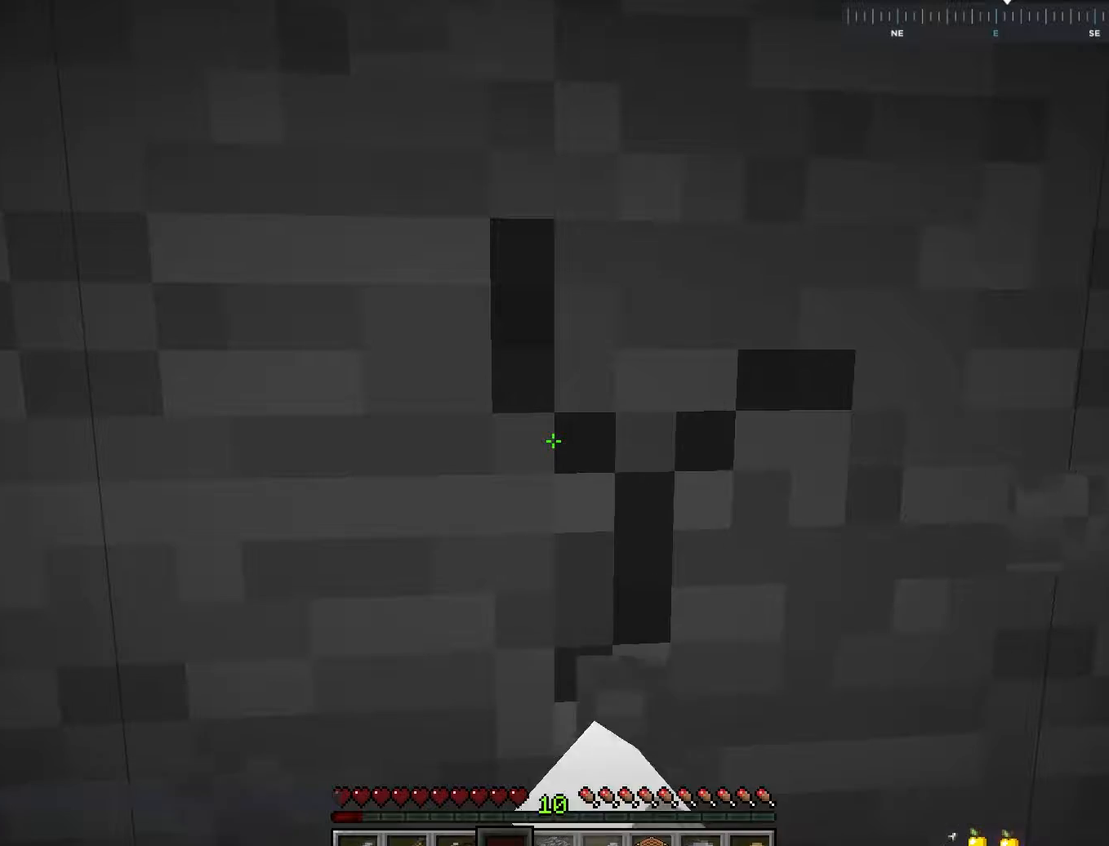
{"keys": [], "mouse": ["left"], "events": []}
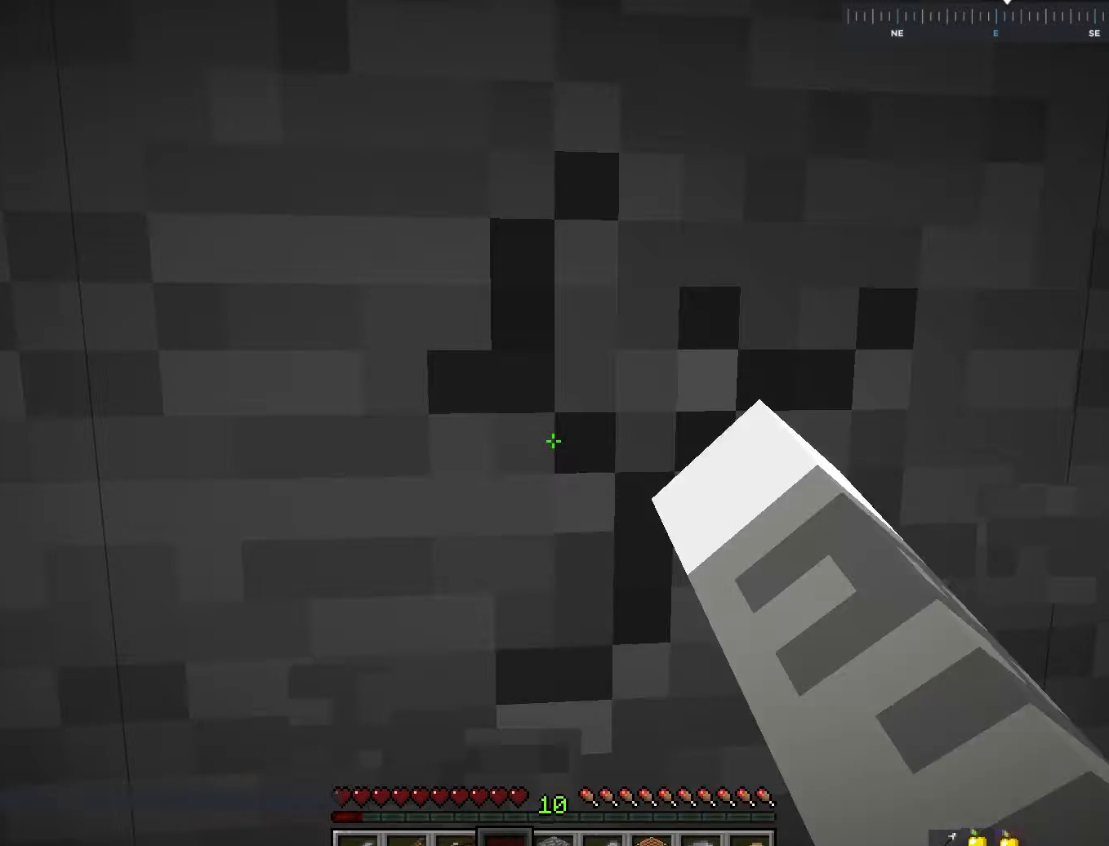
{"keys": [], "mouse": ["left"], "events": []}